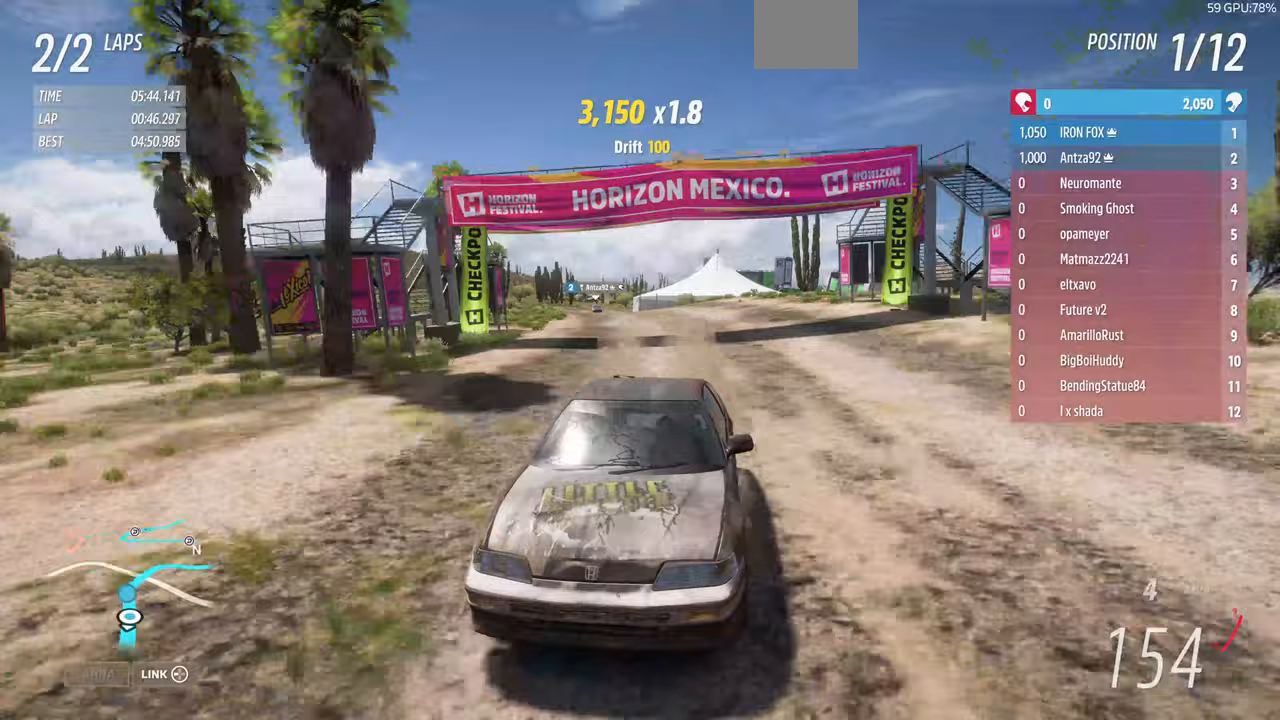
Gameplay with a controller (PlayStation layout); each line is a JSON object with the inputs held at the frame after it. "events" lists button and stick changes between this image and that frame as [ms after this image, input, new state], when the widget could be followed in between. Not read: START.
{"buttons": ["R2"], "left_stick": "center", "right_stick": "center", "events": [[33, "right_stick", "center"]]}
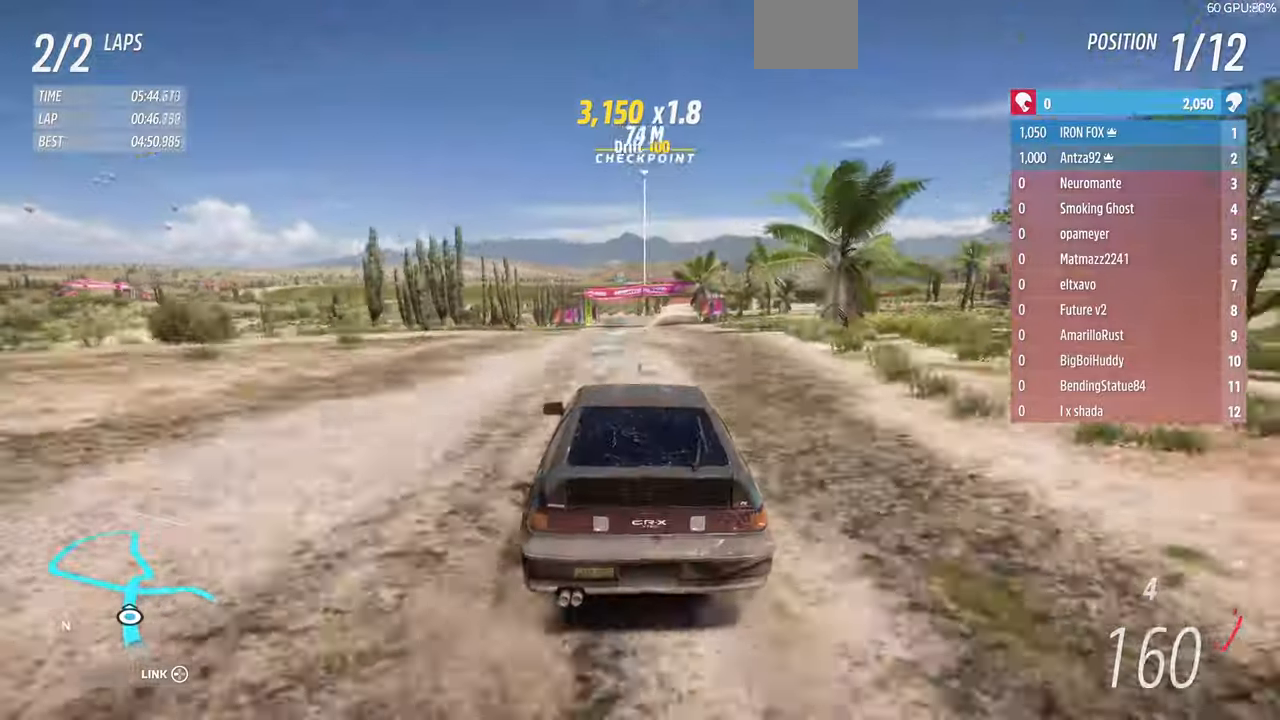
{"buttons": ["R2"], "left_stick": "up-right", "right_stick": "center", "events": [[500, "left_stick", "up-right"]]}
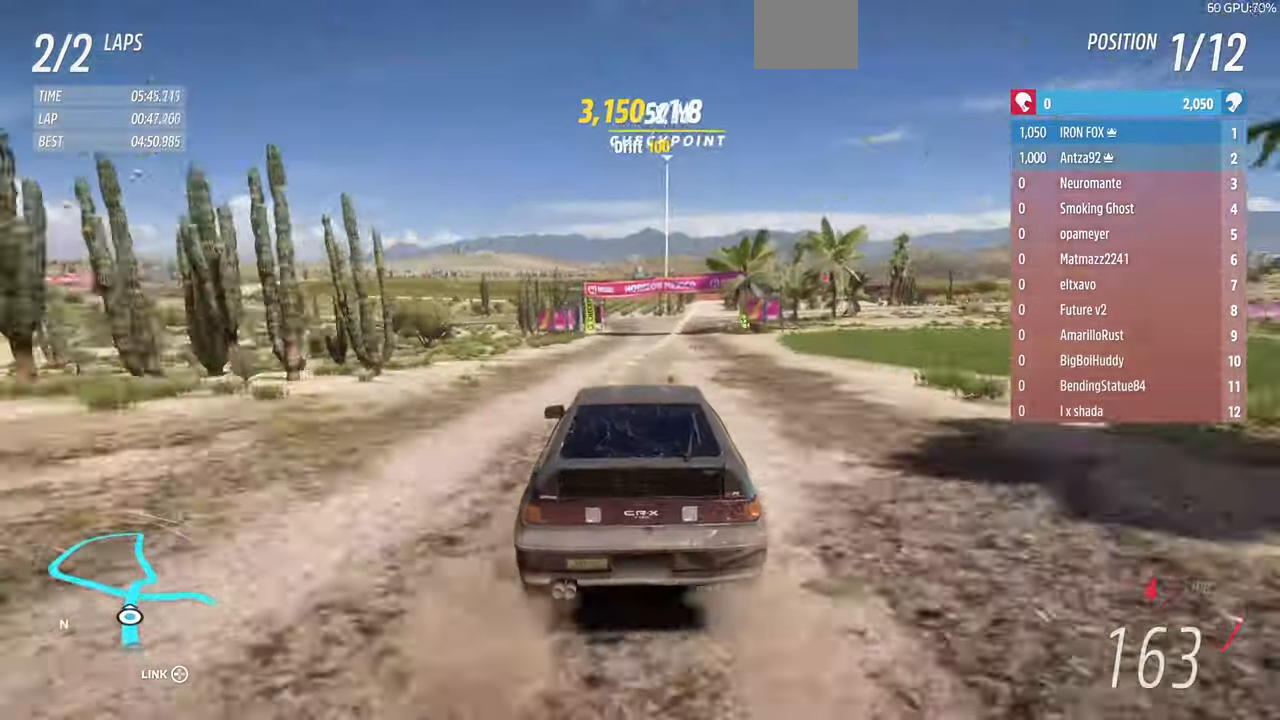
{"buttons": ["R2"], "left_stick": "up-right", "right_stick": "center", "events": []}
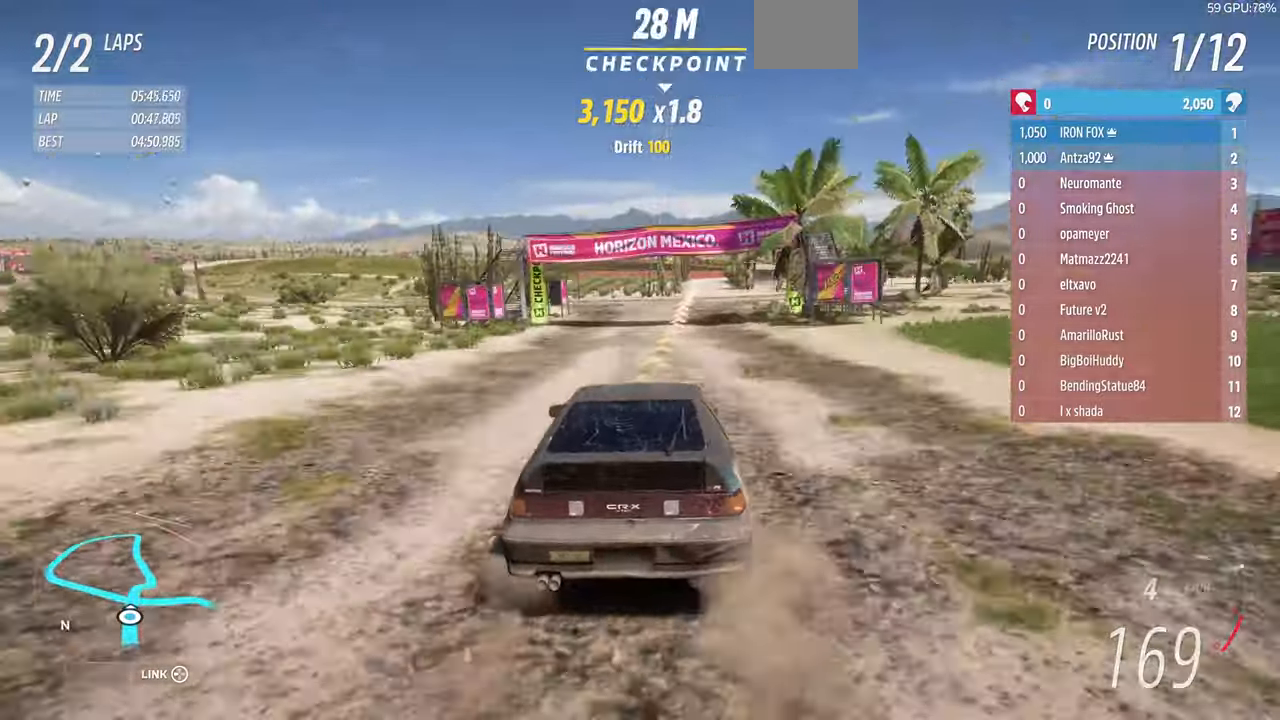
{"buttons": ["L2"], "left_stick": "up", "right_stick": "center", "events": [[33, "L2", "down"], [33, "R2", "up"], [33, "left_stick", "up"]]}
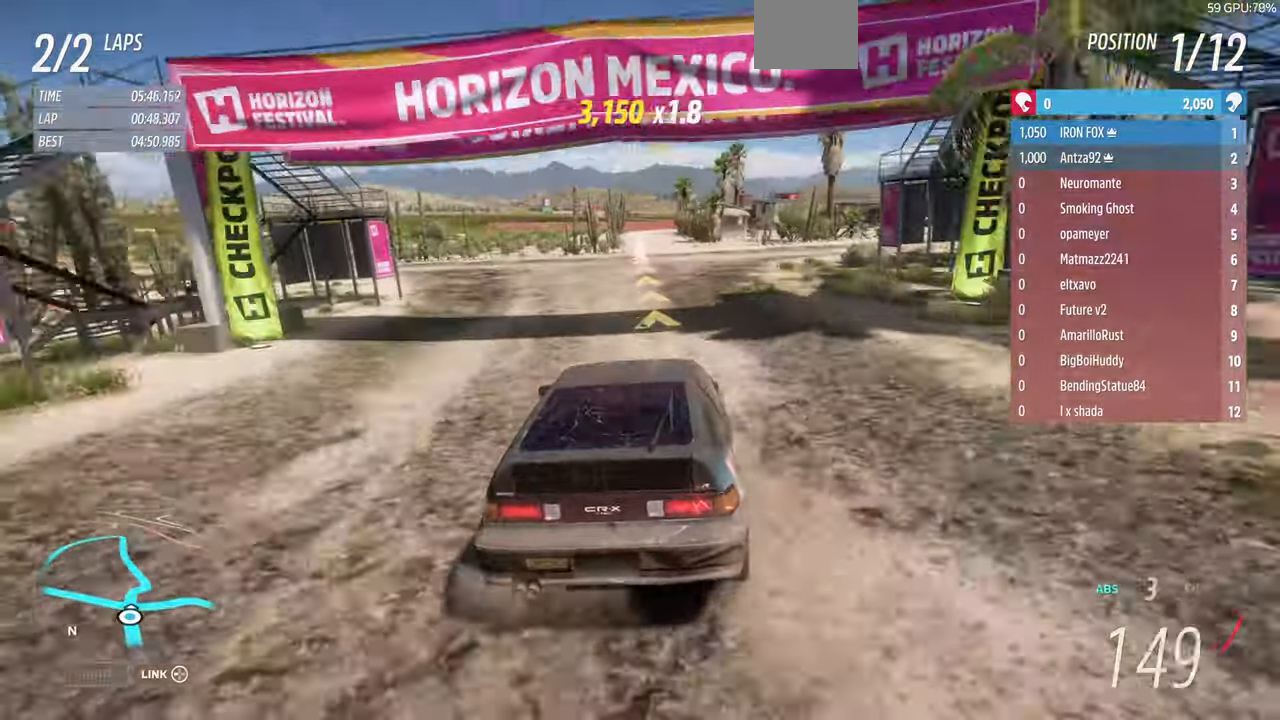
{"buttons": ["CROSS", "L2"], "left_stick": "up", "right_stick": "center", "events": [[133, "CROSS", "down"], [133, "L1", "down"], [200, "L1", "up"], [300, "left_stick", "up-left"], [433, "left_stick", "up"]]}
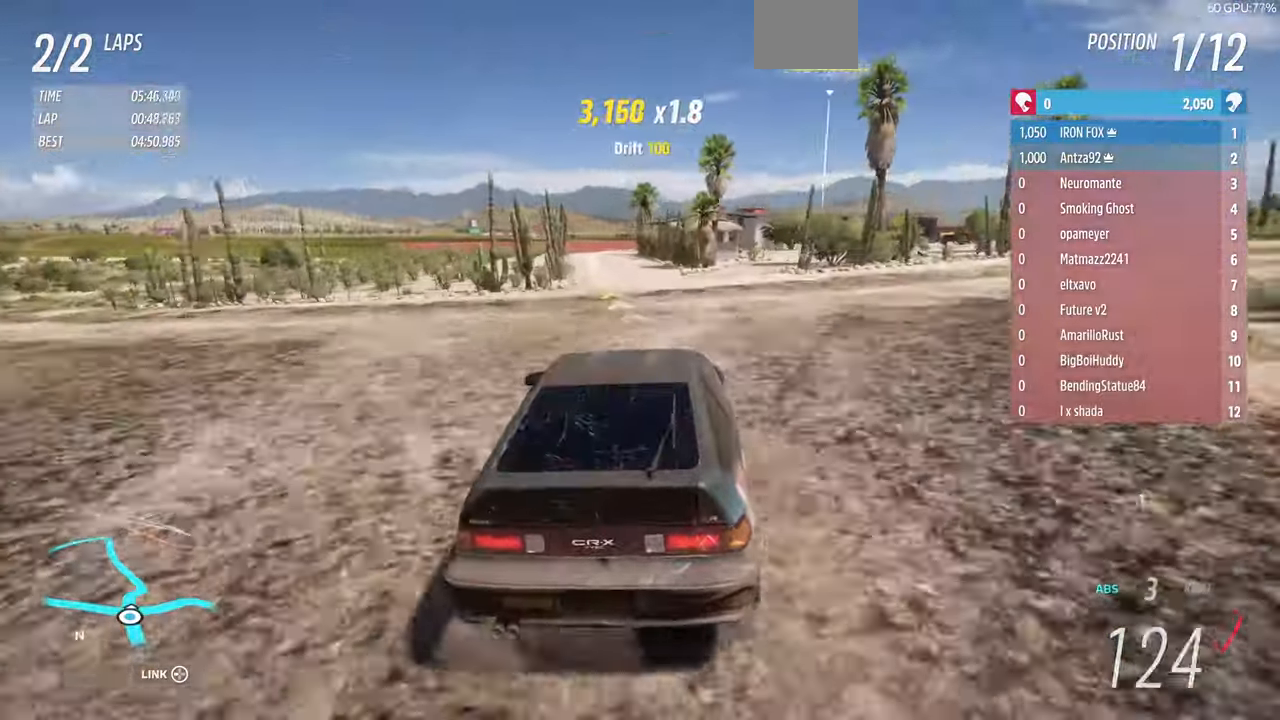
{"buttons": ["L2"], "left_stick": "up", "right_stick": "center", "events": [[100, "CROSS", "up"]]}
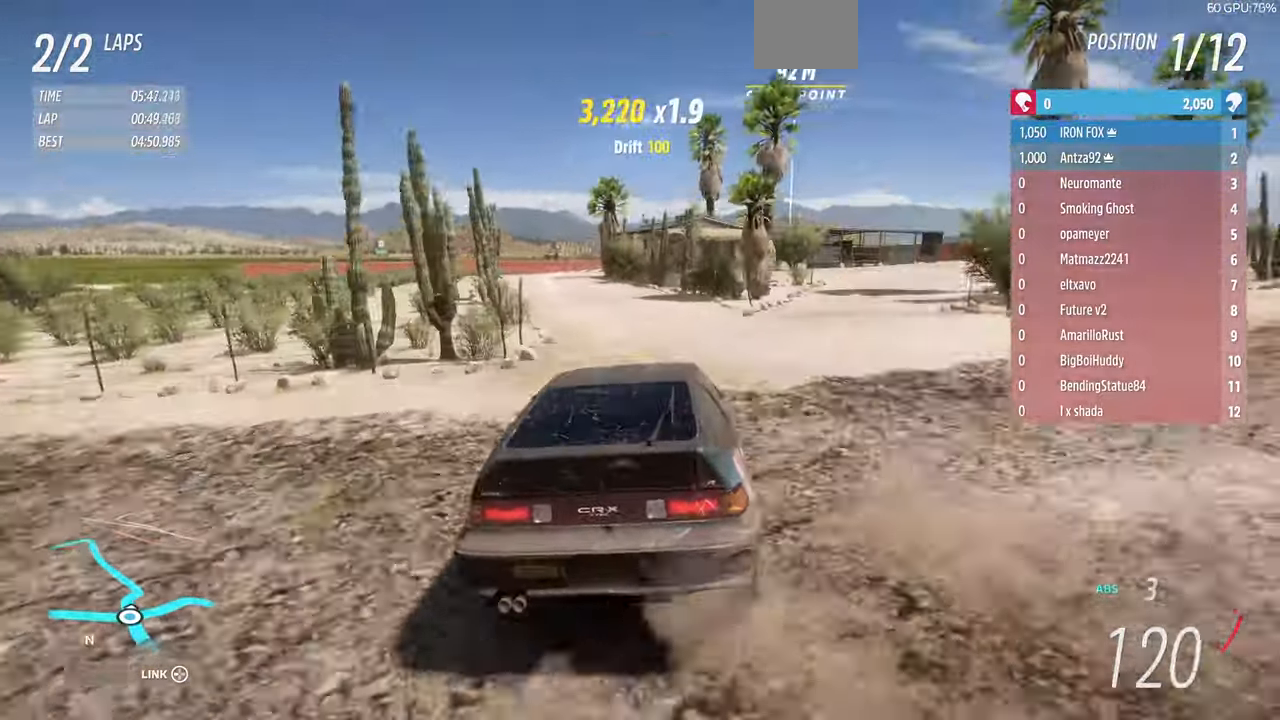
{"buttons": ["CROSS"], "left_stick": "up-left", "right_stick": "center", "events": [[333, "CROSS", "down"], [367, "left_stick", "up-left"], [467, "L2", "up"]]}
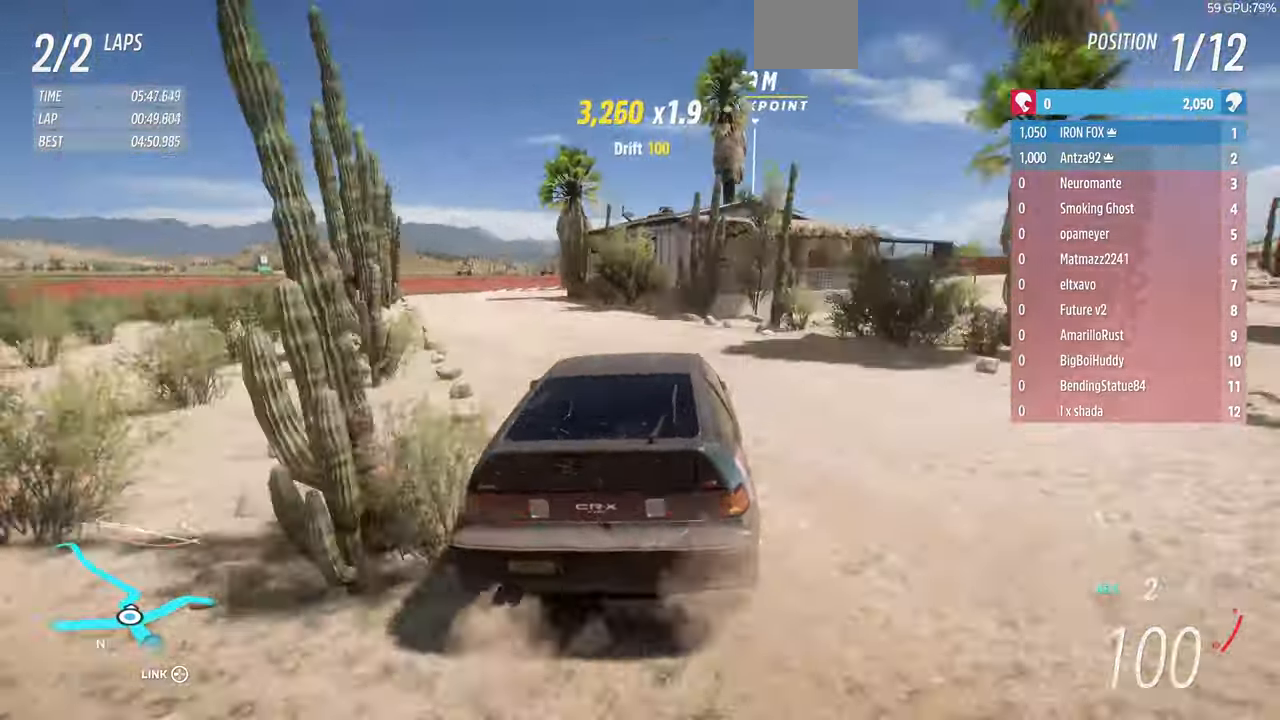
{"buttons": ["CROSS", "L2"], "left_stick": "up", "right_stick": "center", "events": [[100, "left_stick", "up"], [267, "L2", "down"], [333, "L1", "down"], [467, "L1", "up"]]}
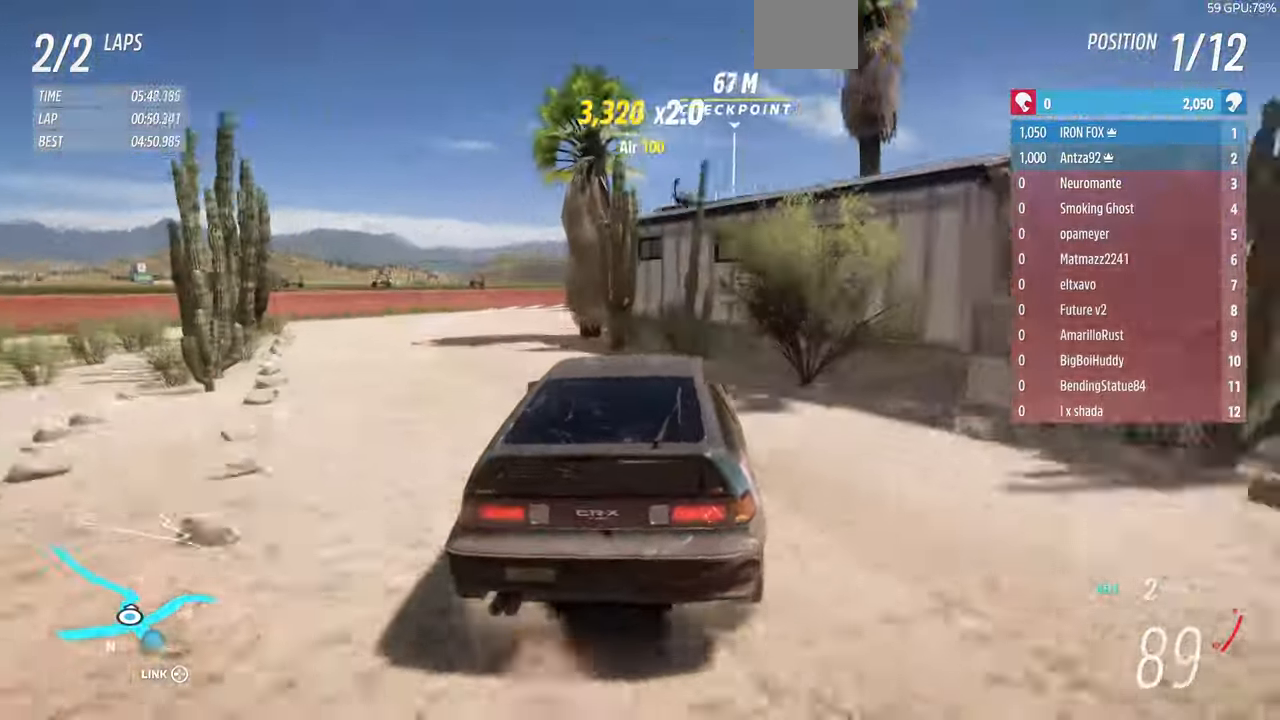
{"buttons": [], "left_stick": "up", "right_stick": "center", "events": [[200, "CROSS", "up"], [267, "L2", "up"]]}
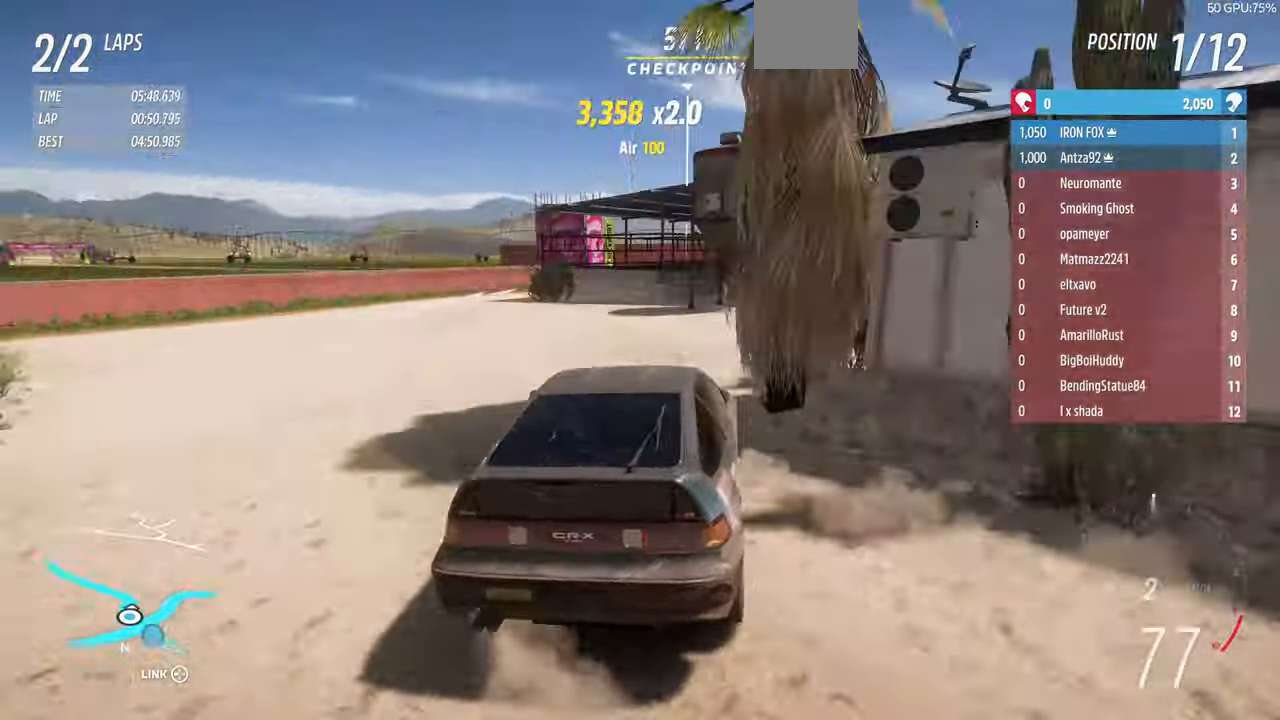
{"buttons": ["CROSS"], "left_stick": "center", "right_stick": "center", "events": [[33, "left_stick", "left"], [100, "CROSS", "down"], [367, "left_stick", "center"]]}
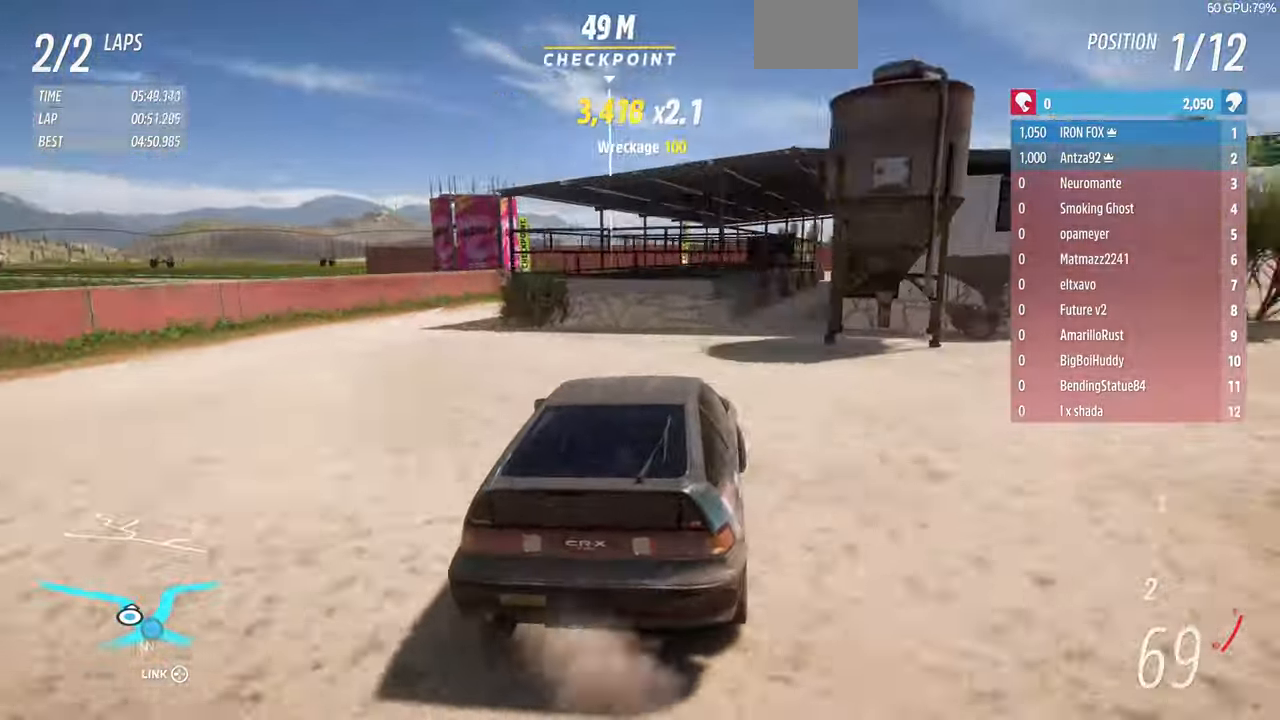
{"buttons": [], "left_stick": "left", "right_stick": "center", "events": [[33, "CROSS", "up"], [333, "left_stick", "left"]]}
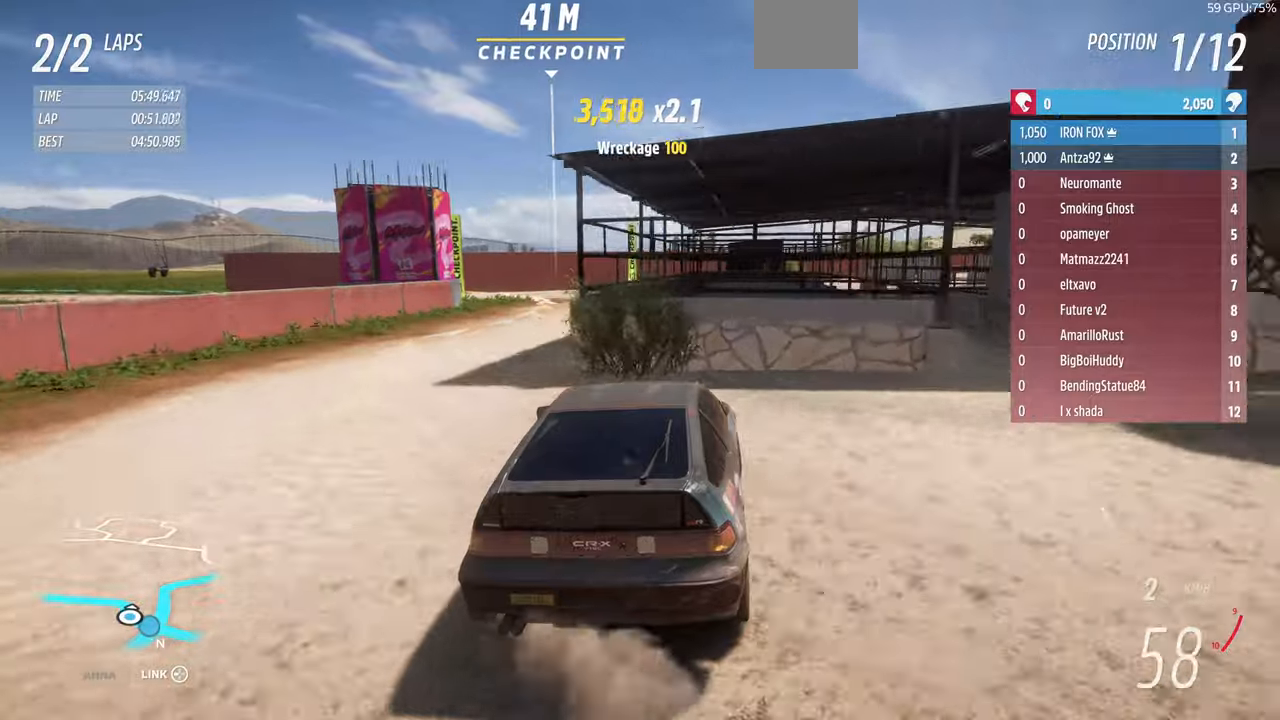
{"buttons": [], "left_stick": "center", "right_stick": "center", "events": [[66, "left_stick", "right"], [166, "R2", "down"], [200, "left_stick", "center"], [433, "R2", "up"]]}
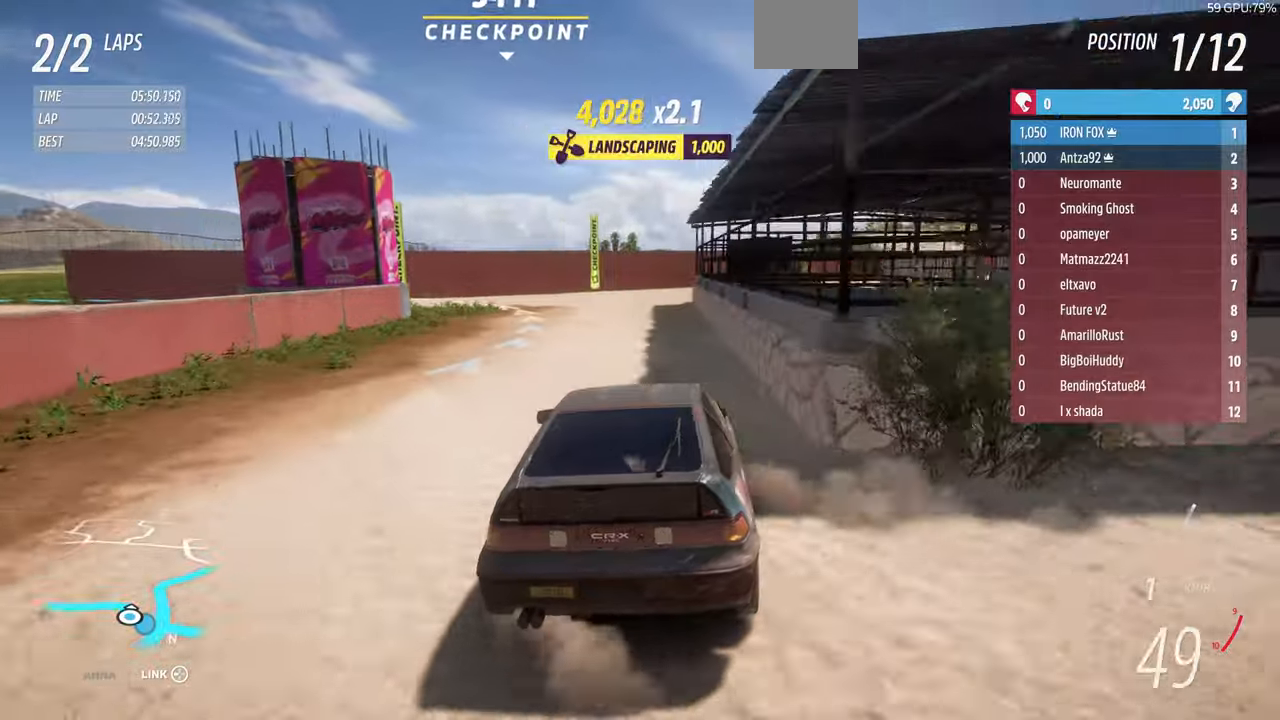
{"buttons": ["R2"], "left_stick": "up-left", "right_stick": "center"}
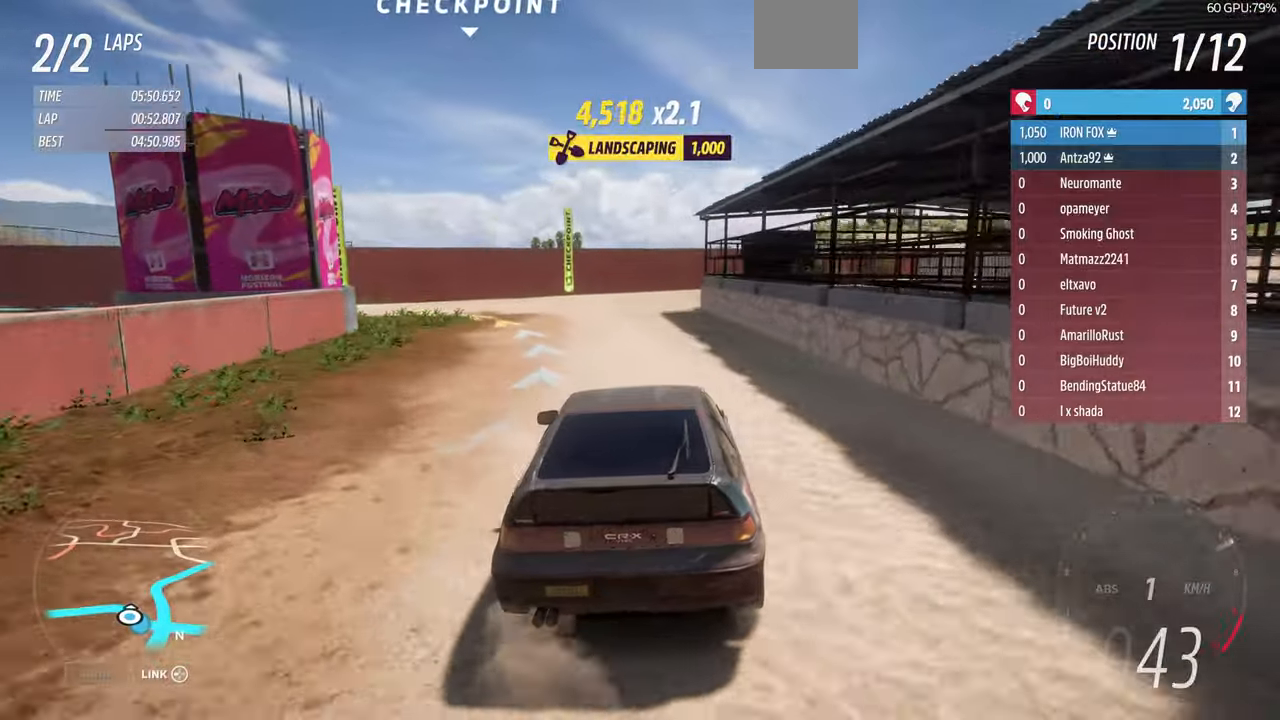
{"buttons": ["R2"], "left_stick": "up-right", "right_stick": "center", "events": [[500, "left_stick", "up-right"]]}
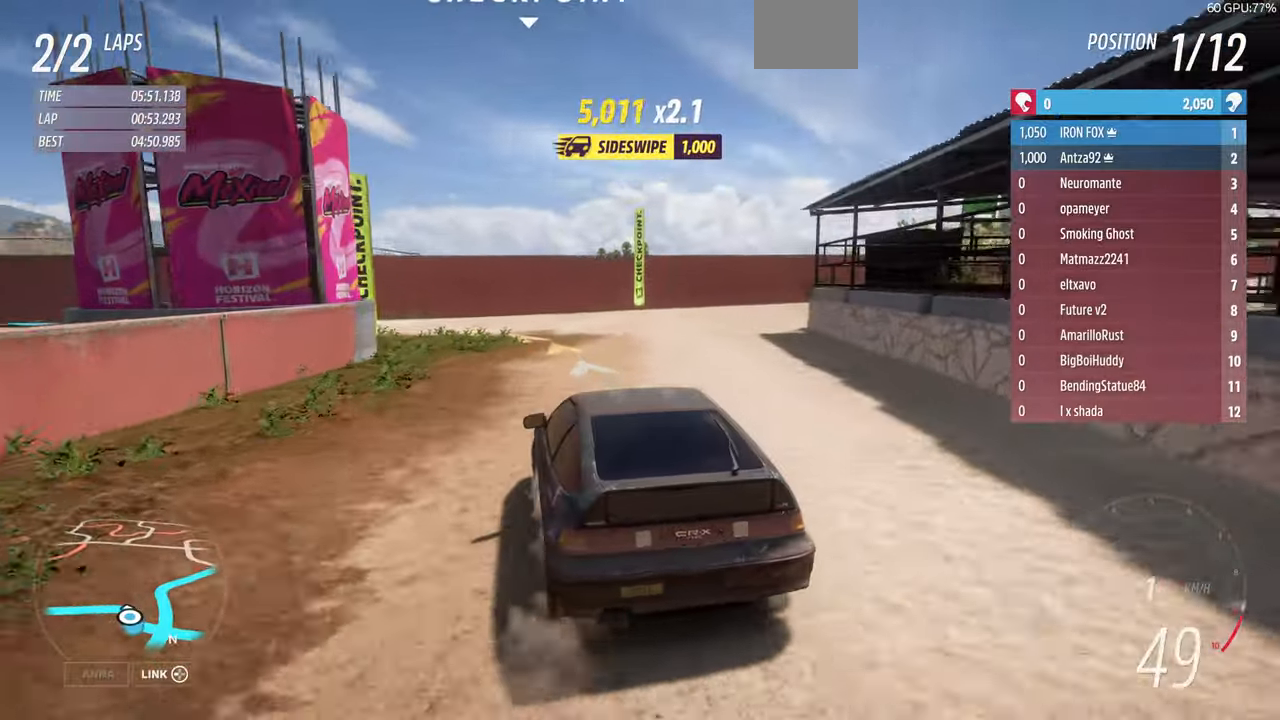
{"buttons": [], "left_stick": "left", "right_stick": "center", "events": [[200, "left_stick", "up-left"], [266, "left_stick", "left"], [400, "R2", "up"]]}
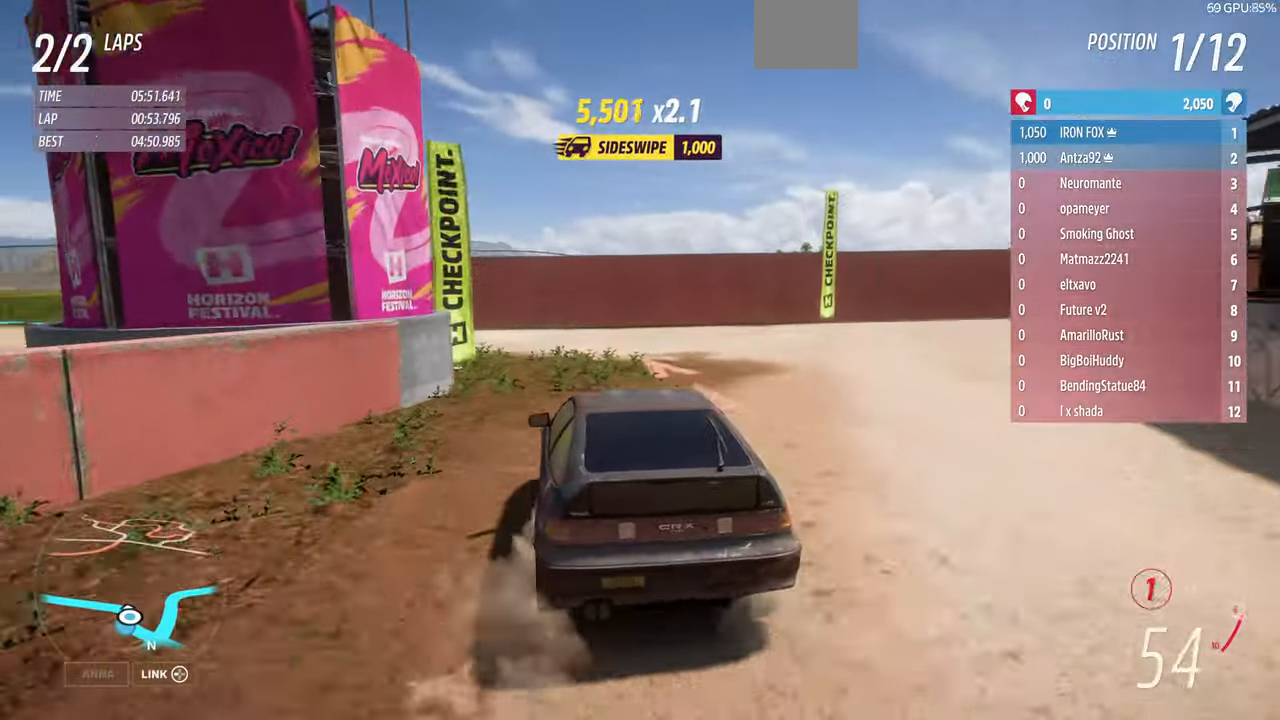
{"buttons": [], "left_stick": "left", "right_stick": "center", "events": [[233, "R2", "down"], [400, "R2", "up"]]}
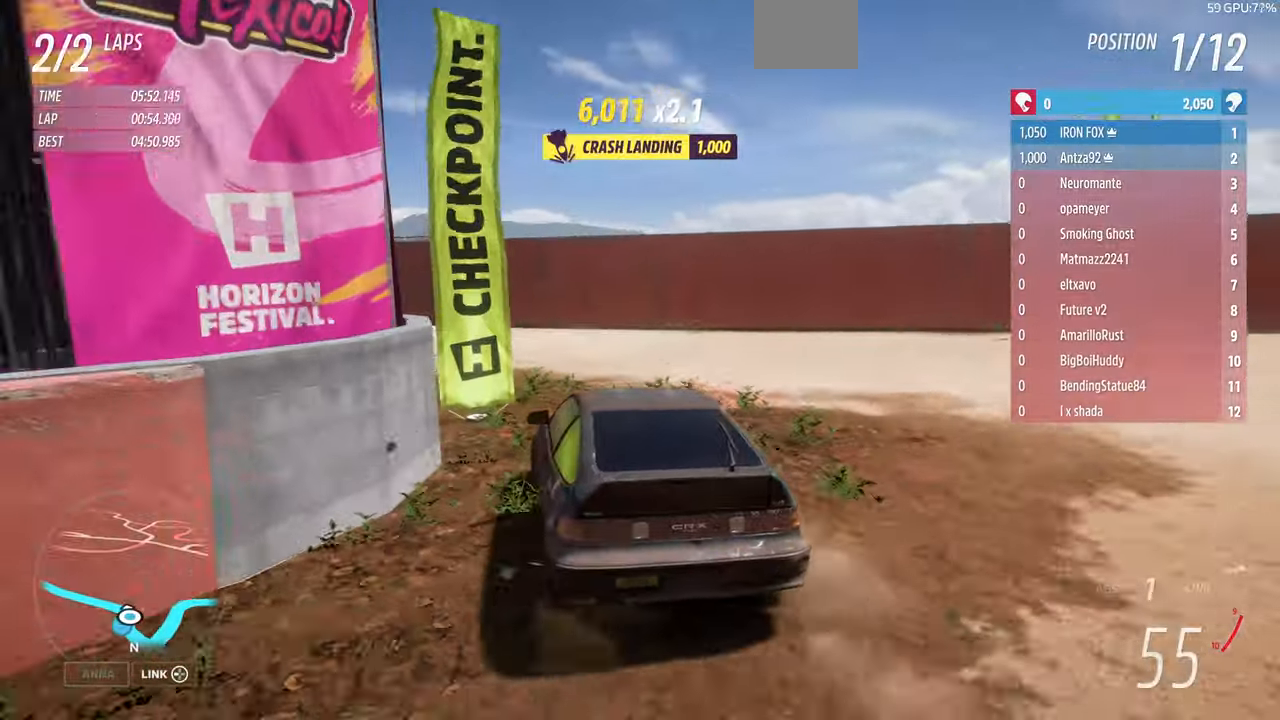
{"buttons": [], "left_stick": "left", "right_stick": "center", "events": [[133, "R2", "down"], [266, "R1", "down"], [366, "R1", "up"], [500, "R2", "up"]]}
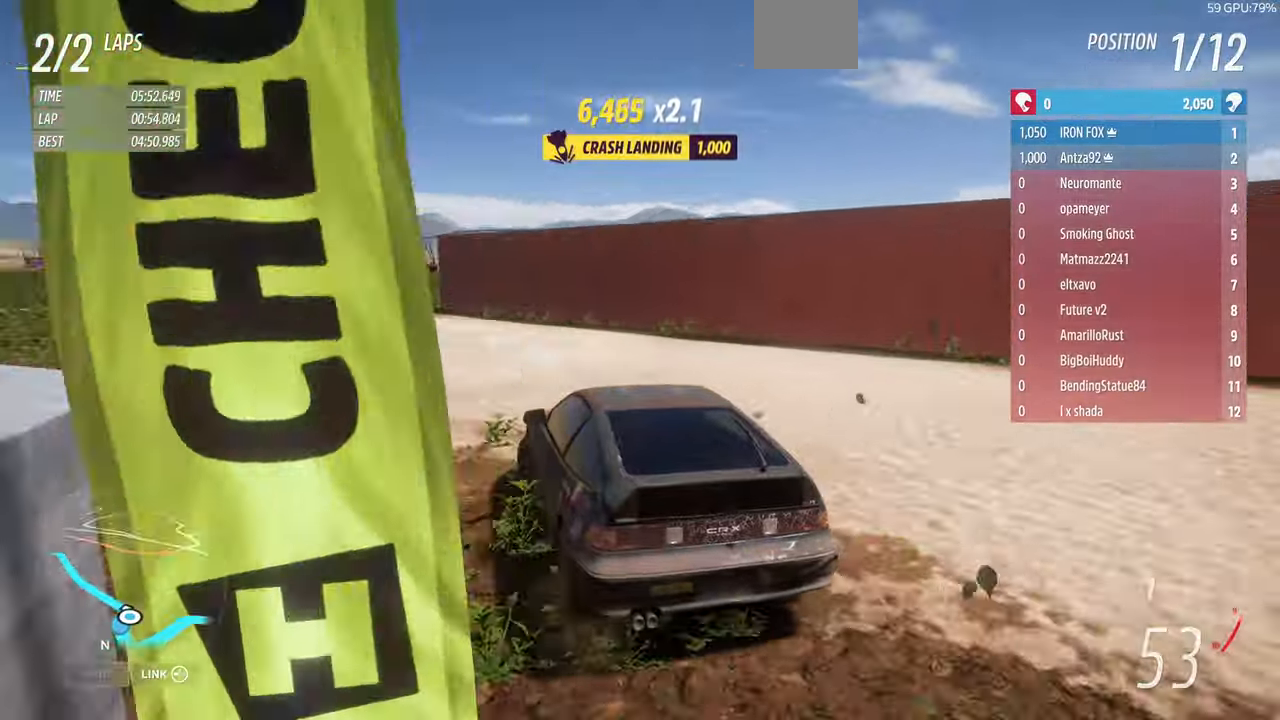
{"buttons": ["R2"], "left_stick": "up-left", "right_stick": "down"}
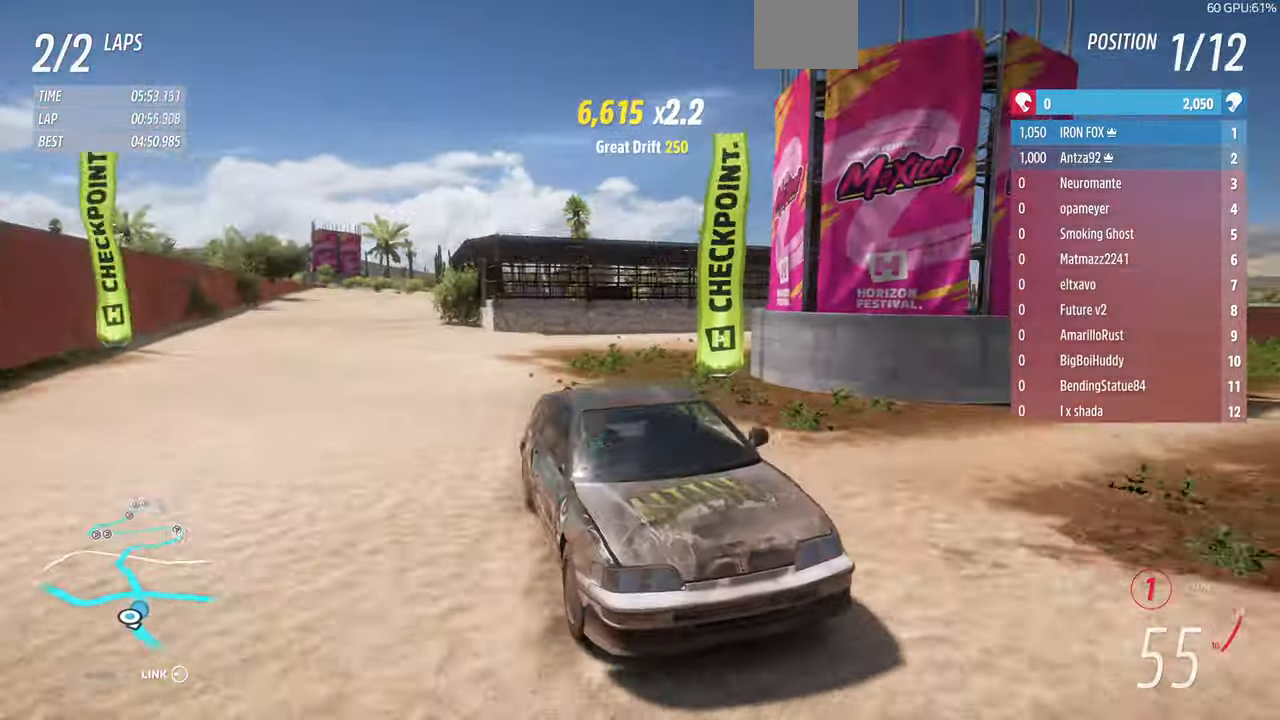
{"buttons": ["R2"], "left_stick": "up", "right_stick": "center"}
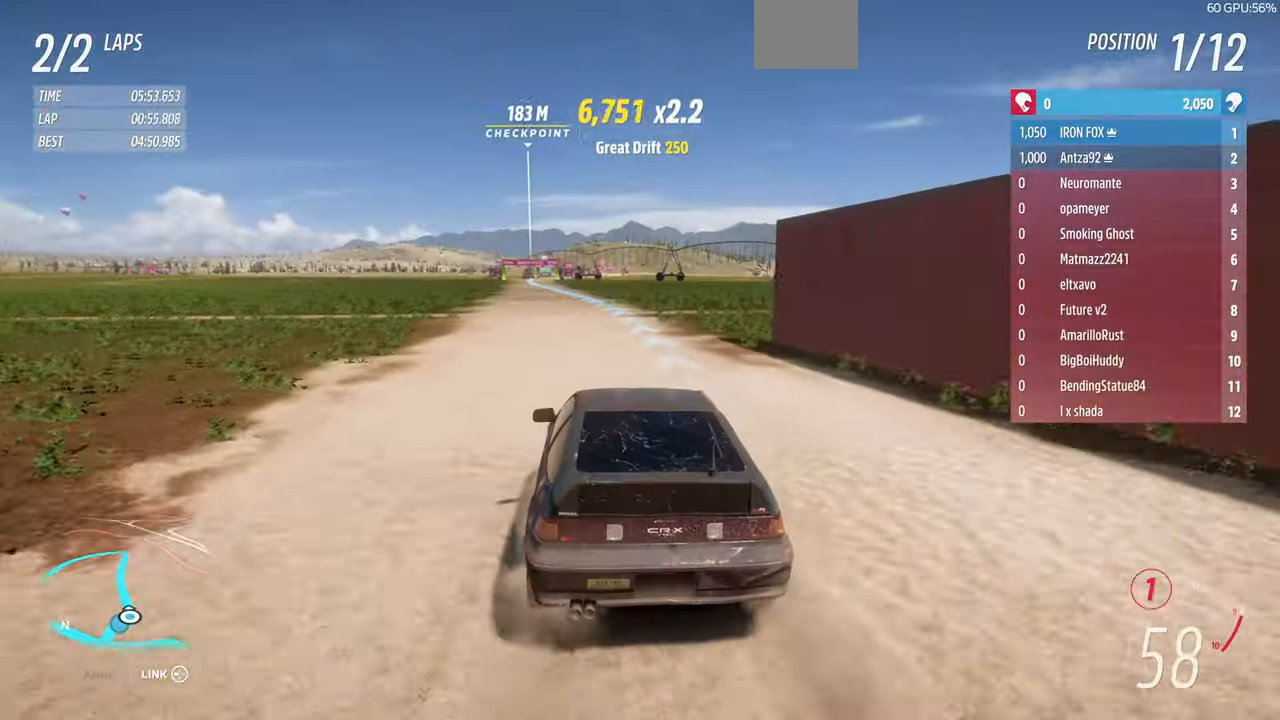
{"buttons": ["R2"], "left_stick": "up-left", "right_stick": "down", "events": [[266, "right_stick", "down"], [300, "left_stick", "up-left"]]}
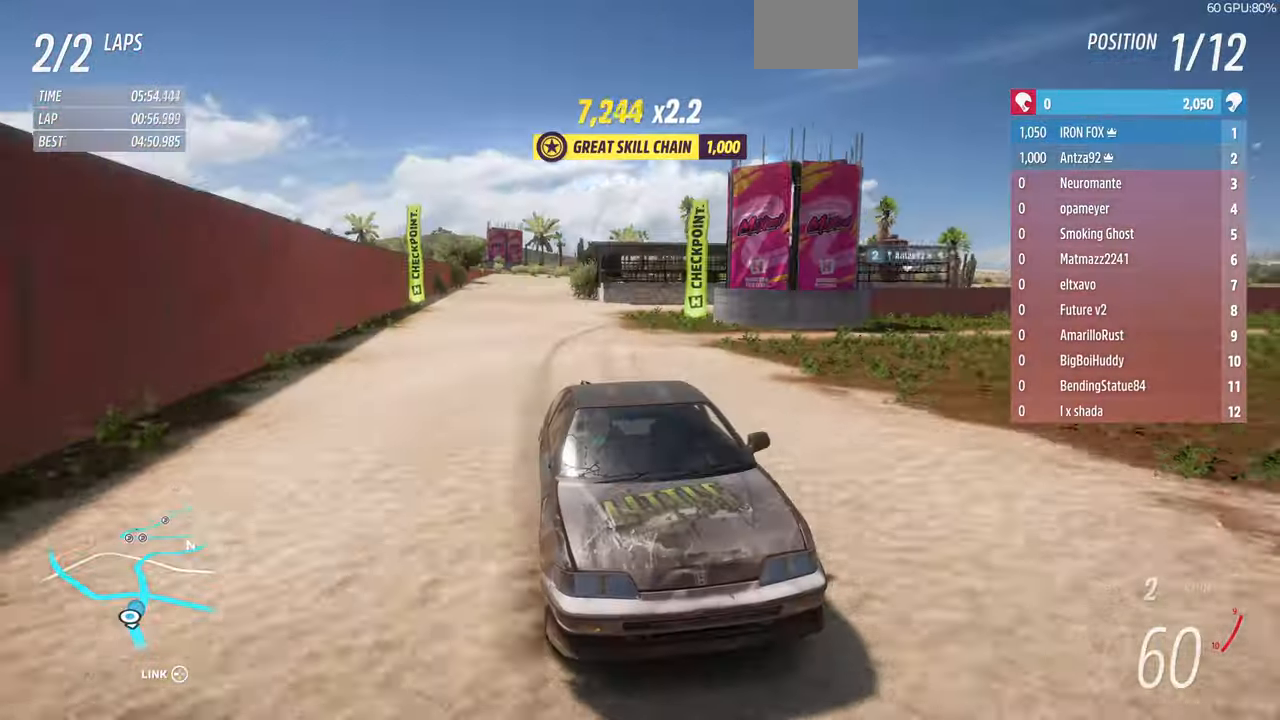
{"buttons": ["R2"], "left_stick": "up-left", "right_stick": "down", "events": []}
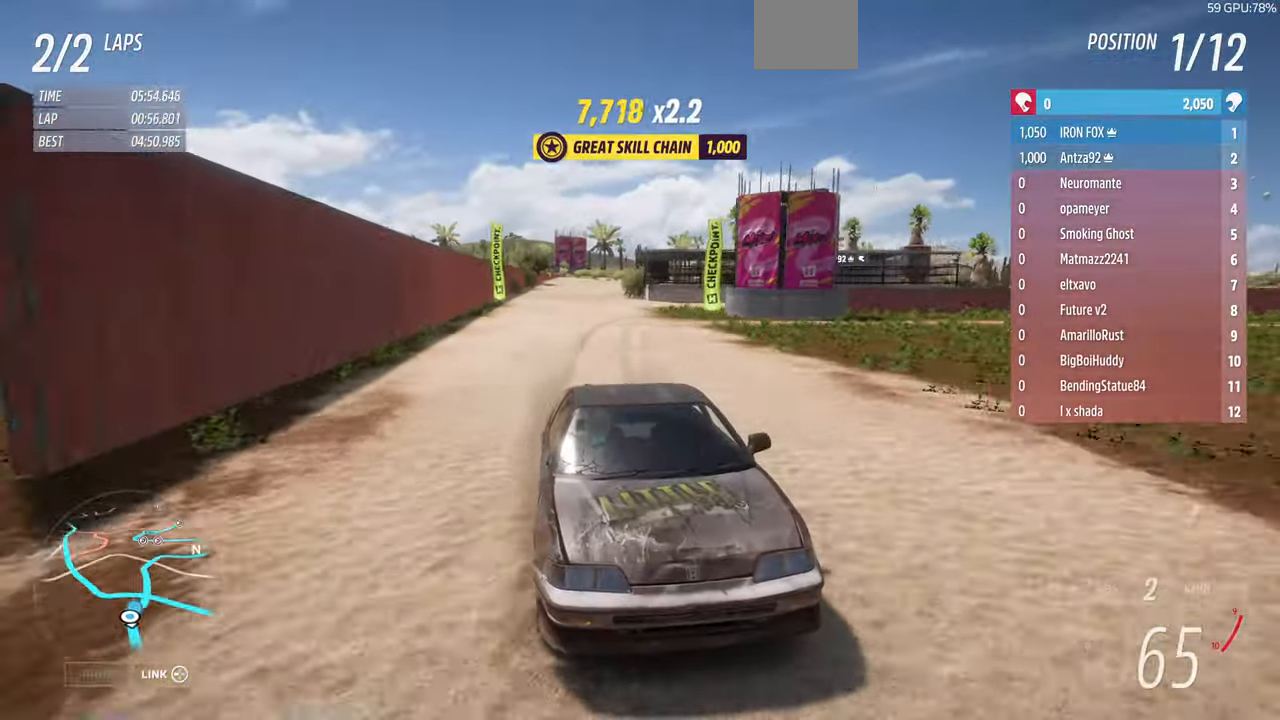
{"buttons": ["R2"], "left_stick": "center", "right_stick": "center", "events": [[167, "left_stick", "center"], [300, "right_stick", "center"]]}
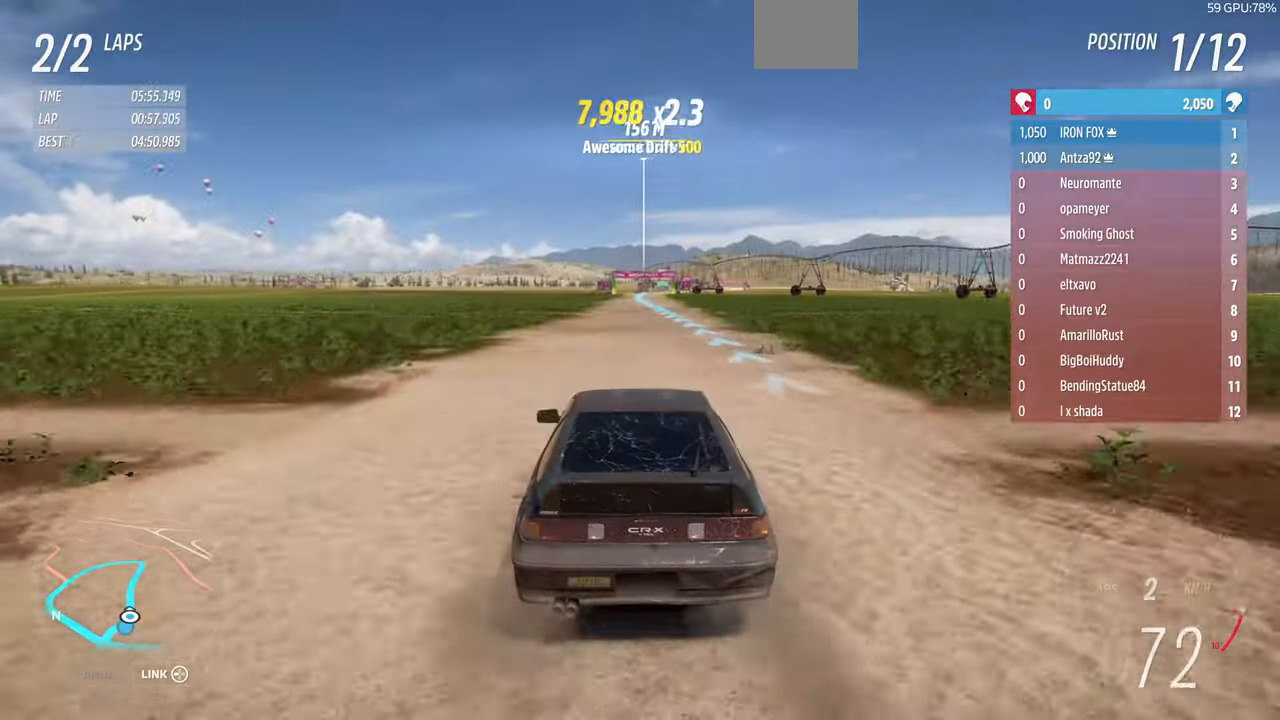
{"buttons": ["R2"], "left_stick": "center", "right_stick": "center", "events": [[234, "left_stick", "up-right"], [300, "left_stick", "center"]]}
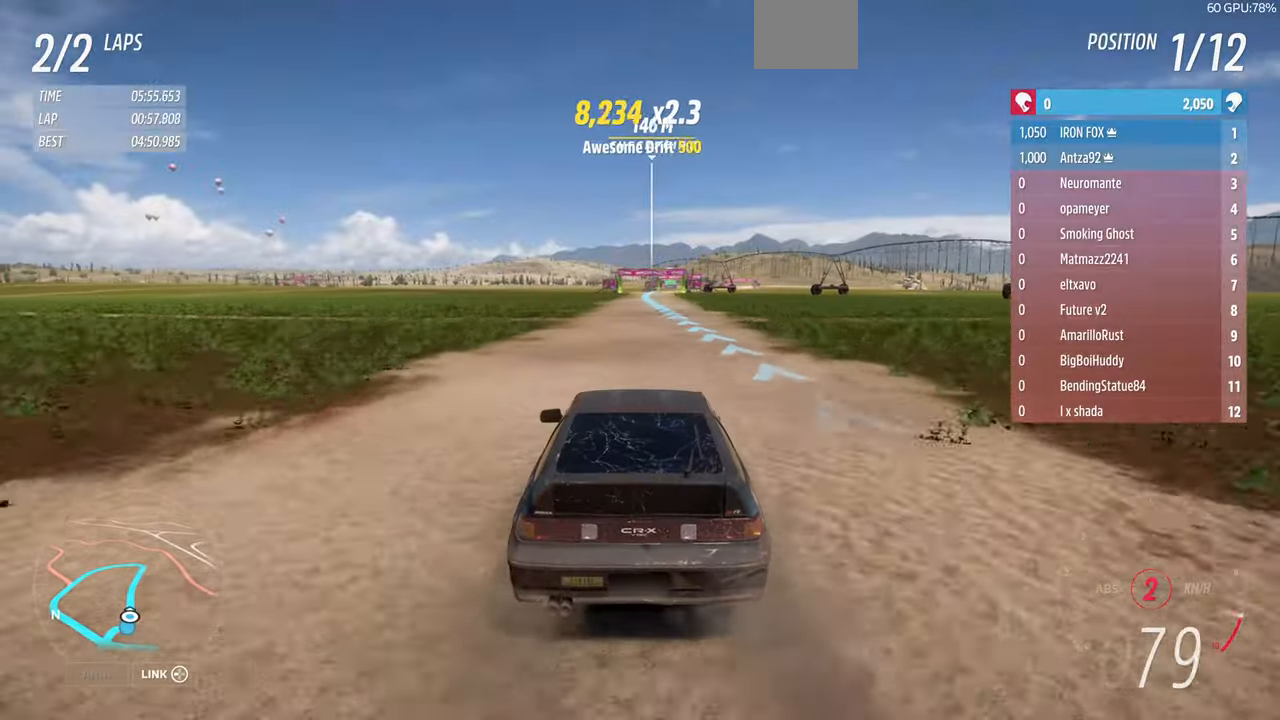
{"buttons": ["R2"], "left_stick": "center", "right_stick": "down", "events": [[400, "right_stick", "down"]]}
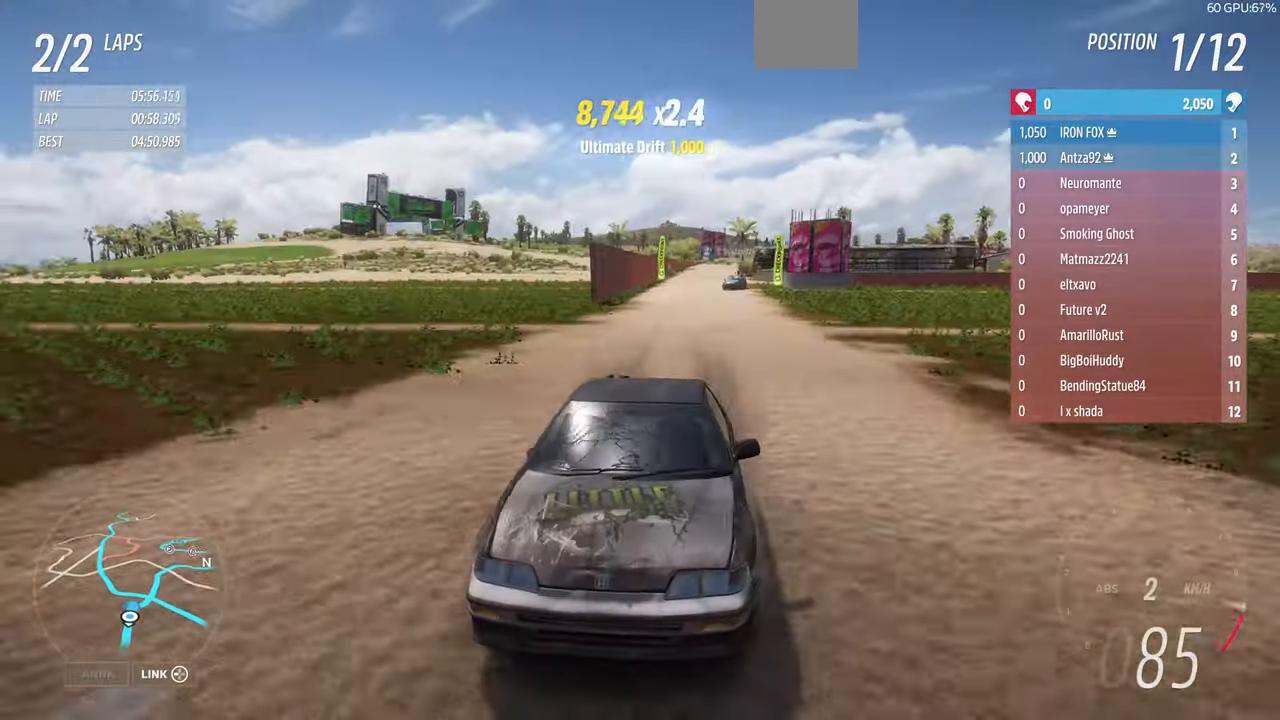
{"buttons": ["R2"], "left_stick": "center", "right_stick": "down", "events": []}
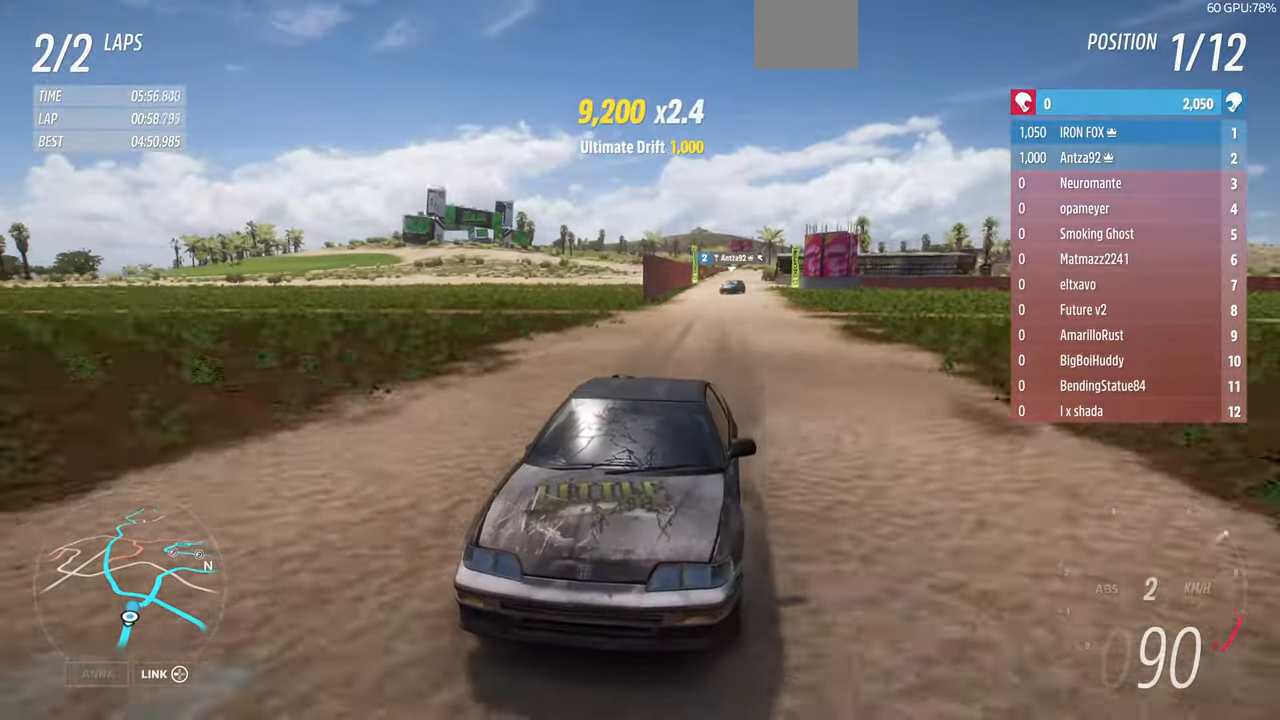
{"buttons": ["R2"], "left_stick": "center", "right_stick": "center", "events": [[300, "left_stick", "right"], [334, "right_stick", "center"], [434, "left_stick", "center"]]}
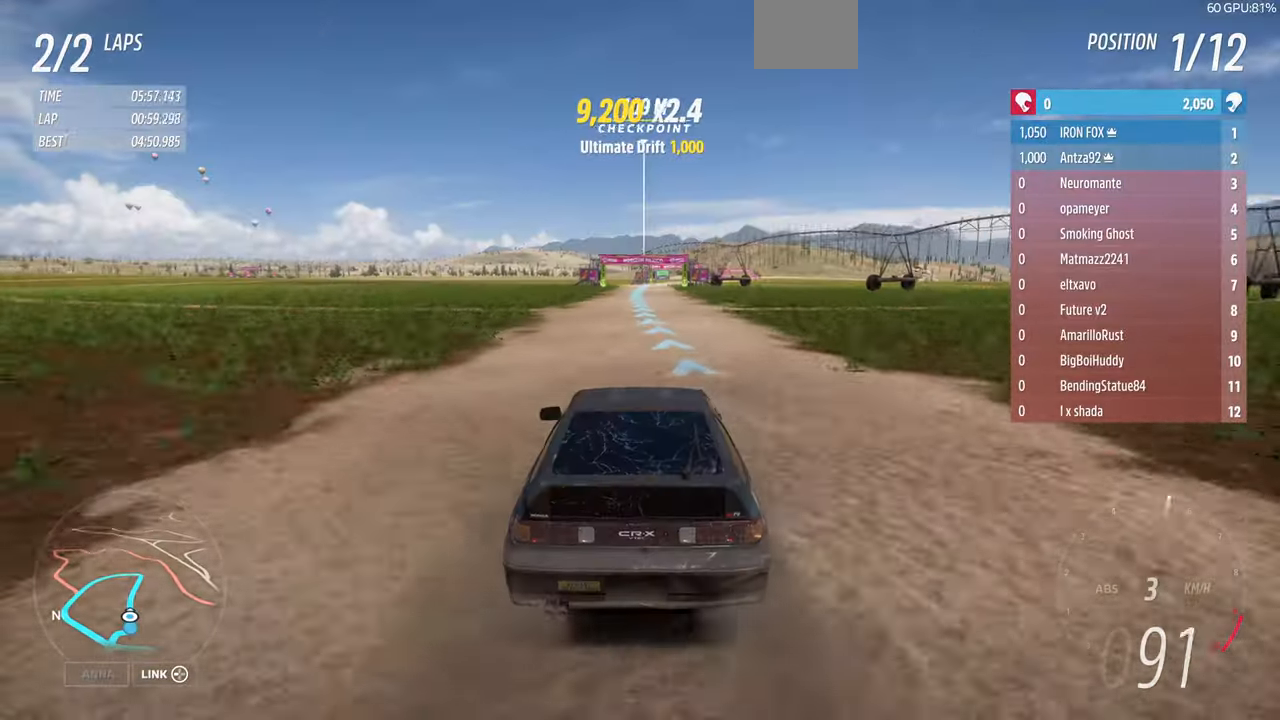
{"buttons": ["R2"], "left_stick": "center", "right_stick": "center", "events": [[167, "left_stick", "right"], [267, "left_stick", "center"]]}
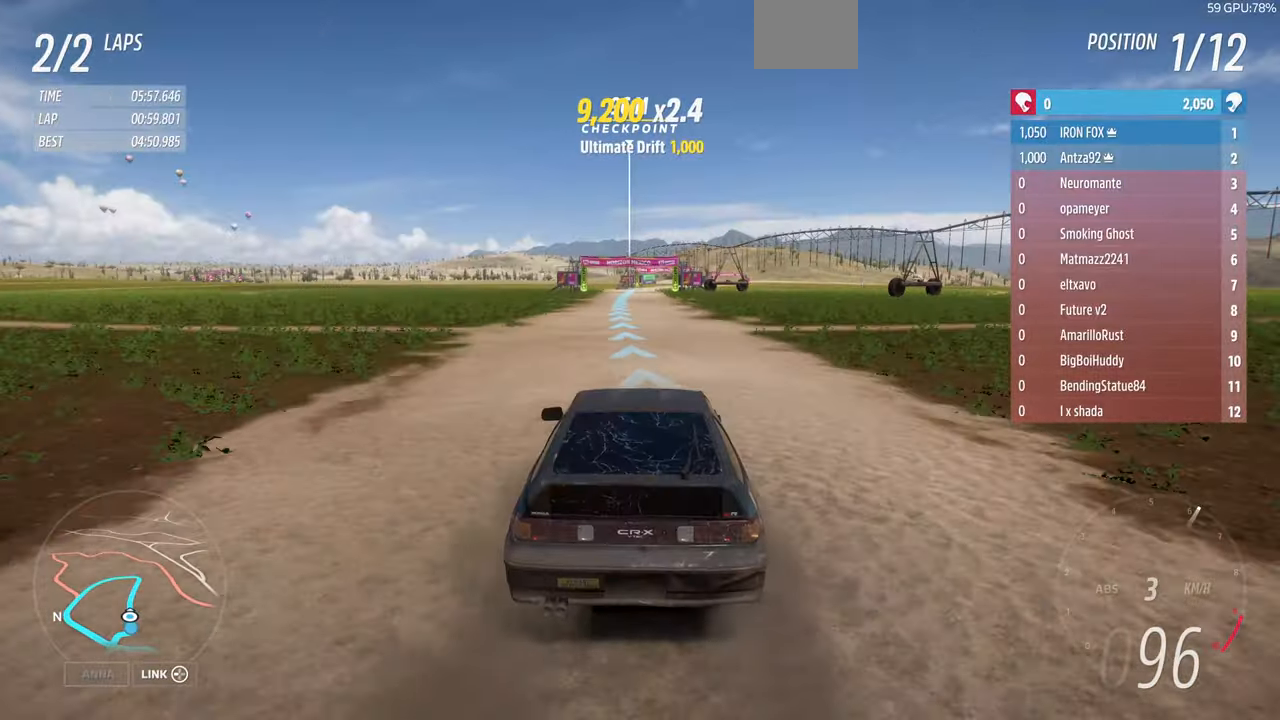
{"buttons": ["R2"], "left_stick": "center", "right_stick": "down", "events": [[400, "right_stick", "down"]]}
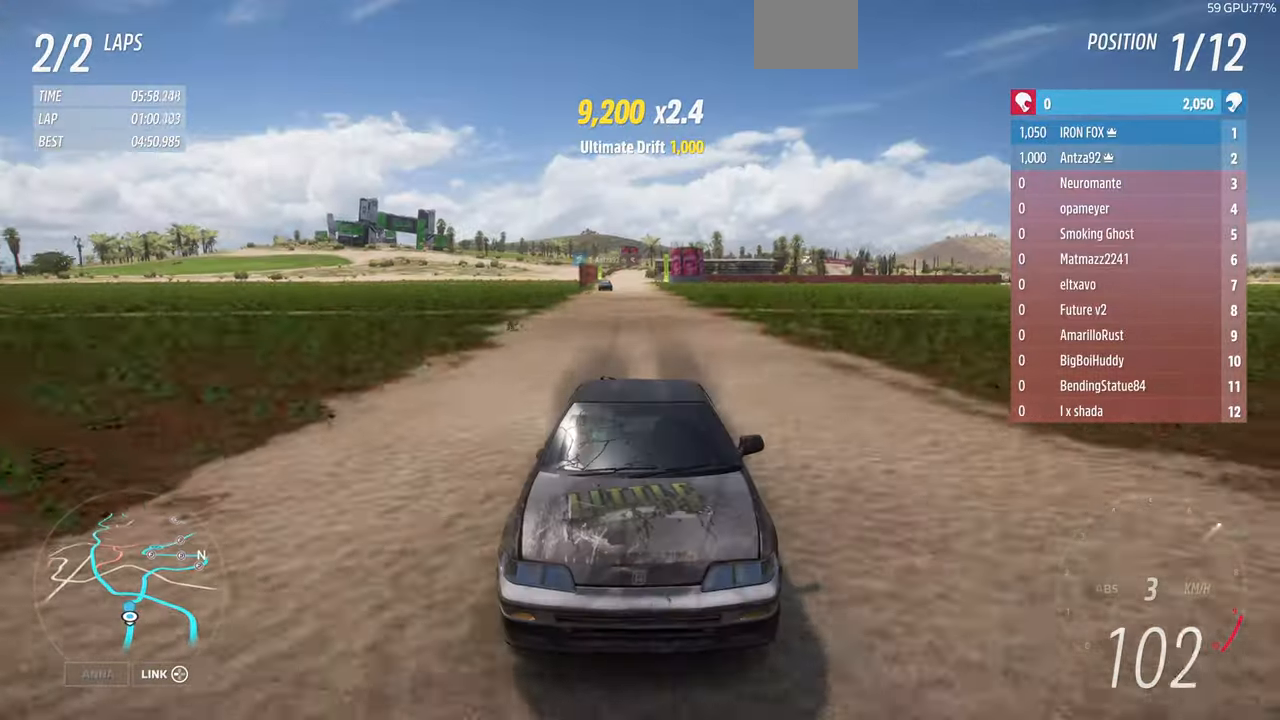
{"buttons": ["R2"], "left_stick": "center", "right_stick": "down", "events": []}